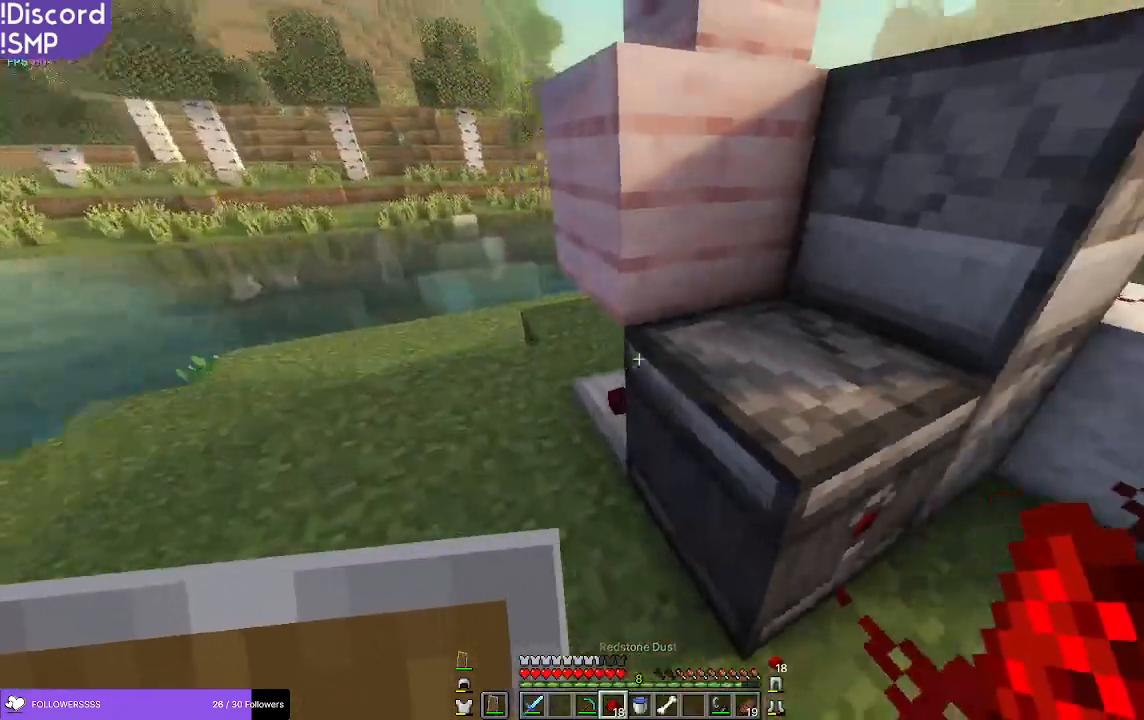
Gameplay with keyboard and mouse; each line is a JSON object with the keys and mouse buttons held at the frame after it. "events" lists presses ("down") and releases ("up") of "a", "d", "s", "w", "mouse_left" and "mouse_right" between this image and that frame as [ms after this image, input, new state], when the widget could be followed in between. "mouse_left", "mouse_right" = the "left", "right" buttons of the "mouse" list. No other keys are recorded. Fast repeated clicks can show as one long hold. Mouse movement is not recorded.
{"keys": ["w"], "mouse": [], "events": [[100, "a", "up"]]}
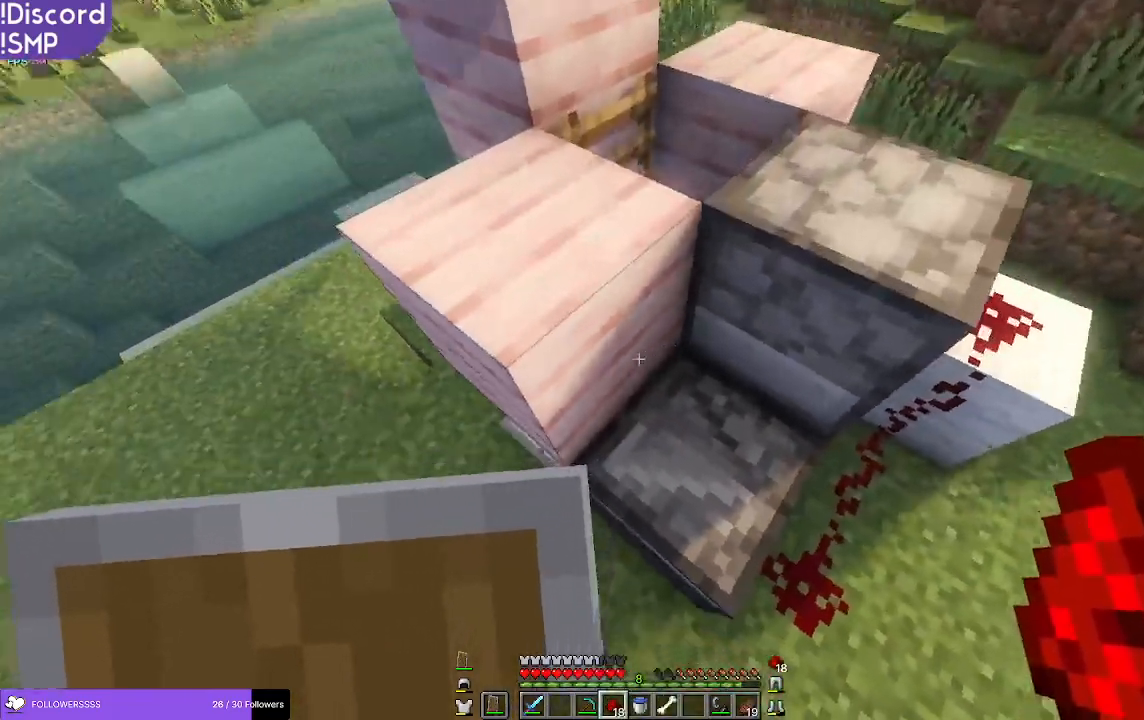
{"keys": ["w"], "mouse": [], "events": [[283, "a", "down"], [450, "a", "up"]]}
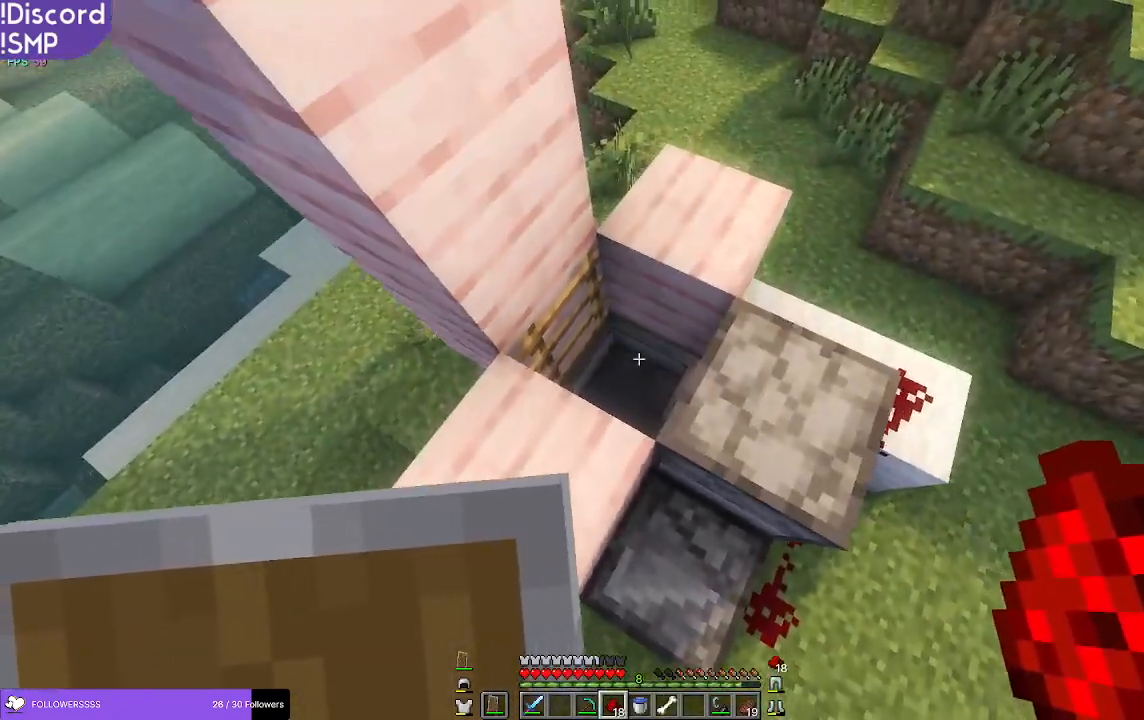
{"keys": [], "mouse": [], "events": [[50, "w", "up"]]}
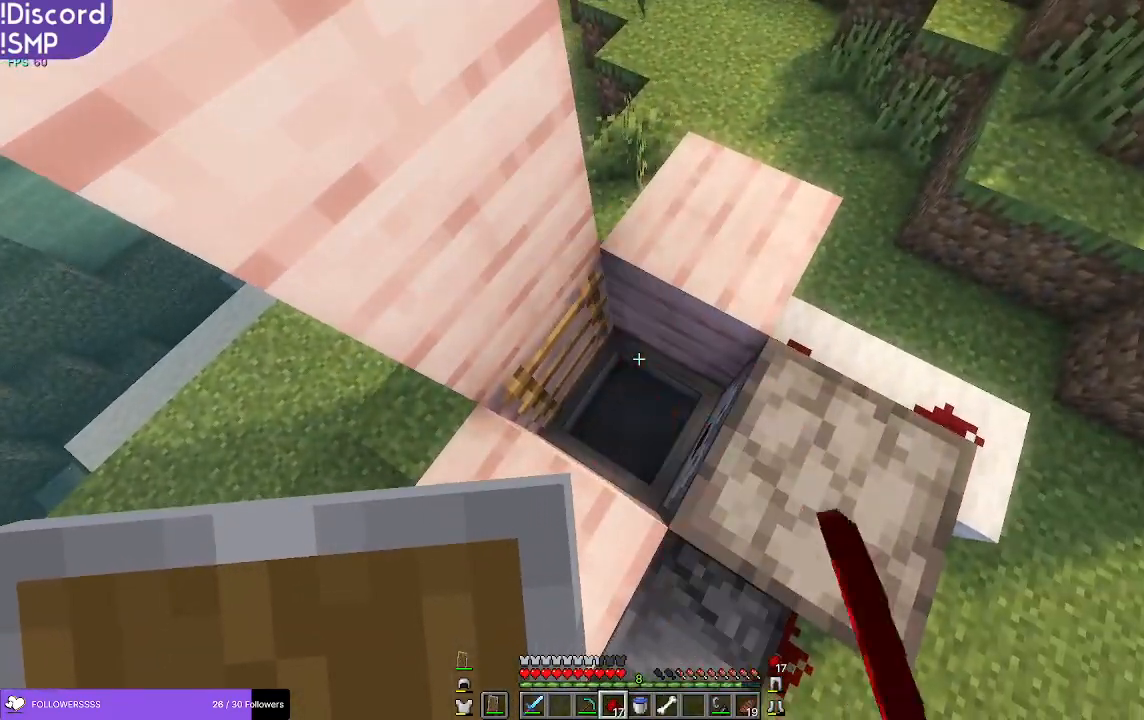
{"keys": [], "mouse": [], "events": []}
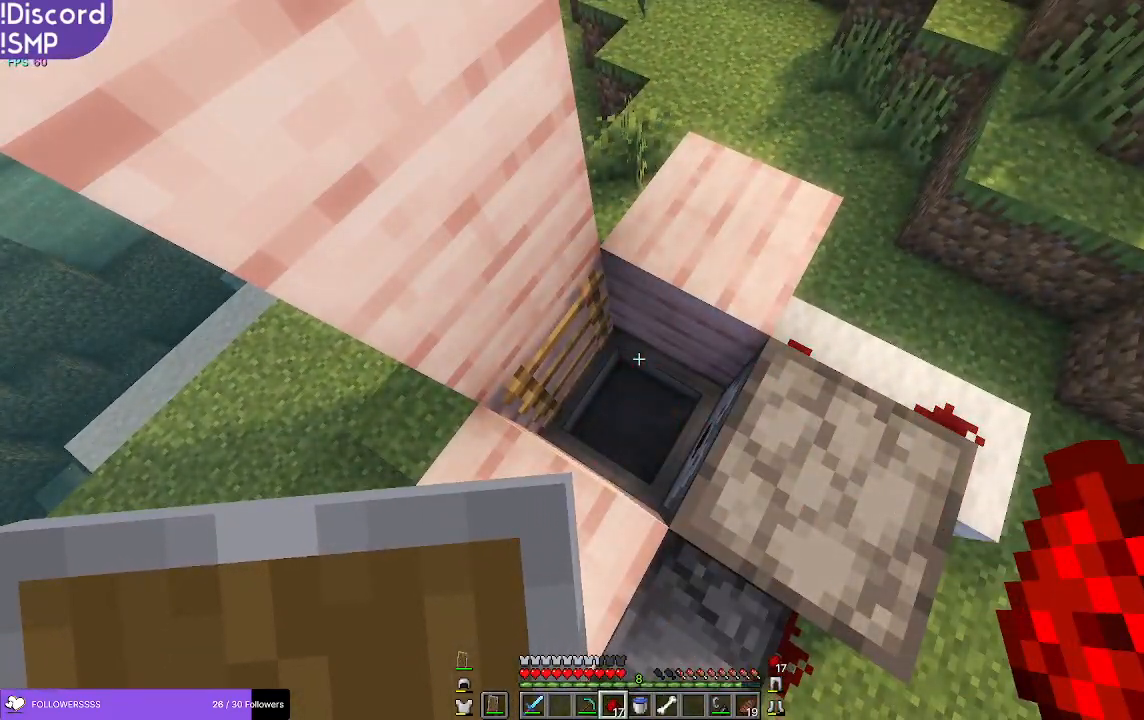
{"keys": [], "mouse": [], "events": []}
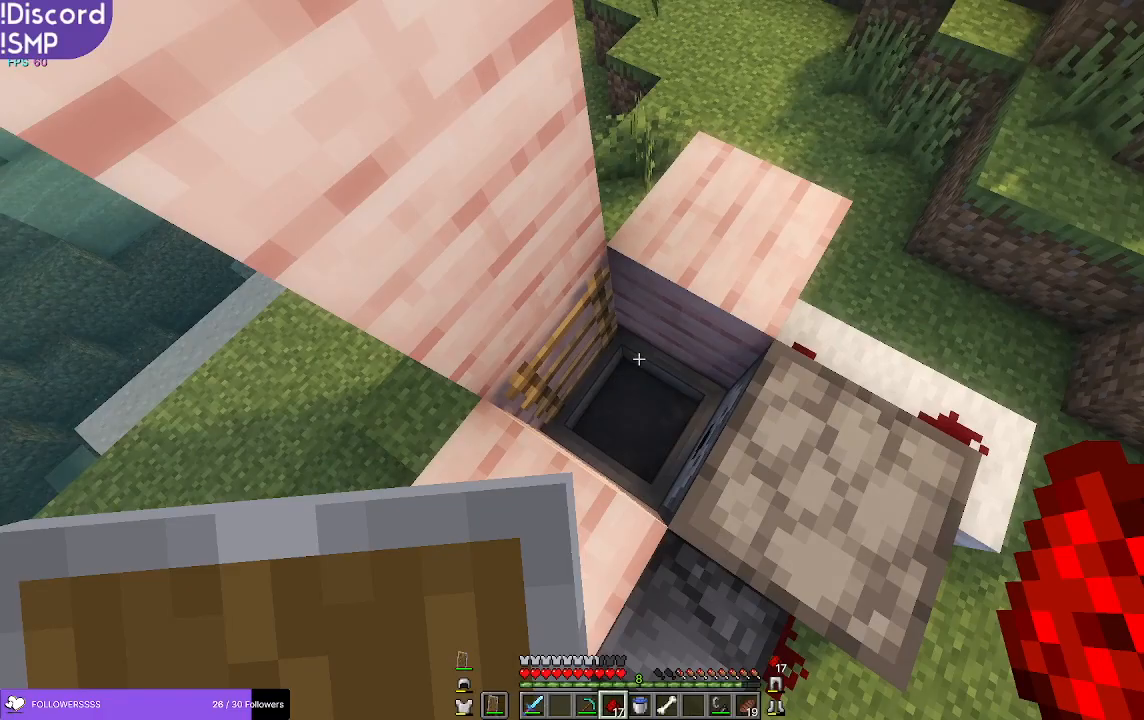
{"keys": ["d"], "mouse": [], "events": [[383, "d", "down"]]}
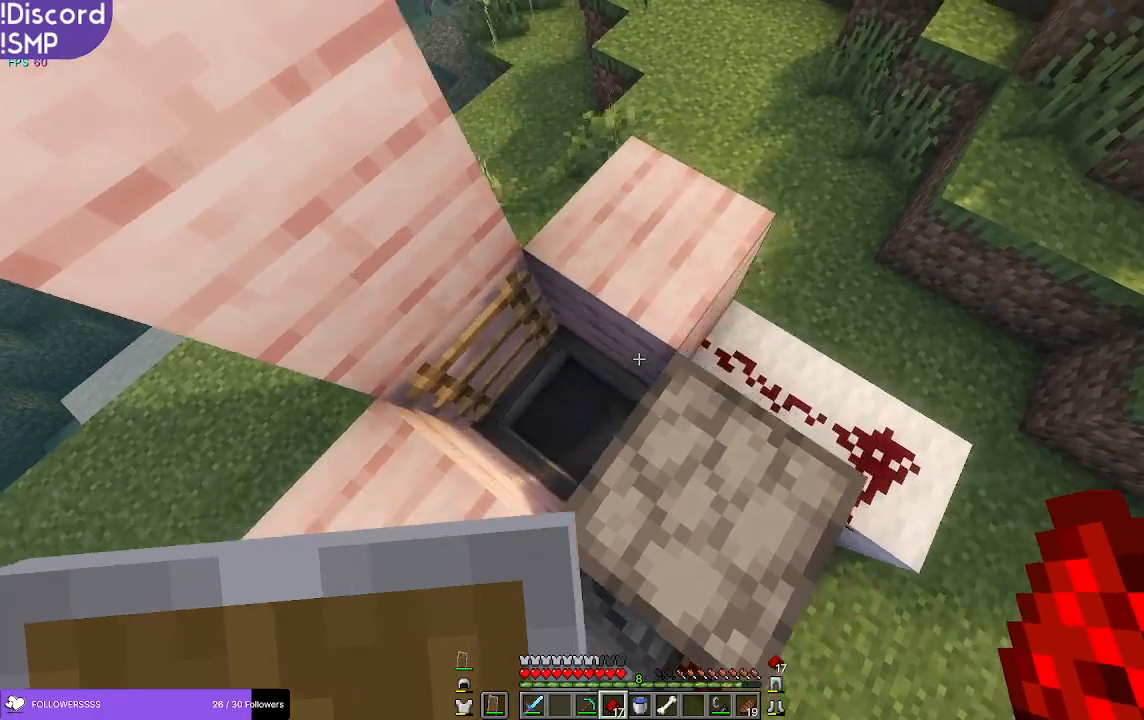
{"keys": ["a", "s"], "mouse": [], "events": [[150, "s", "down"], [283, "d", "up"], [366, "a", "down"]]}
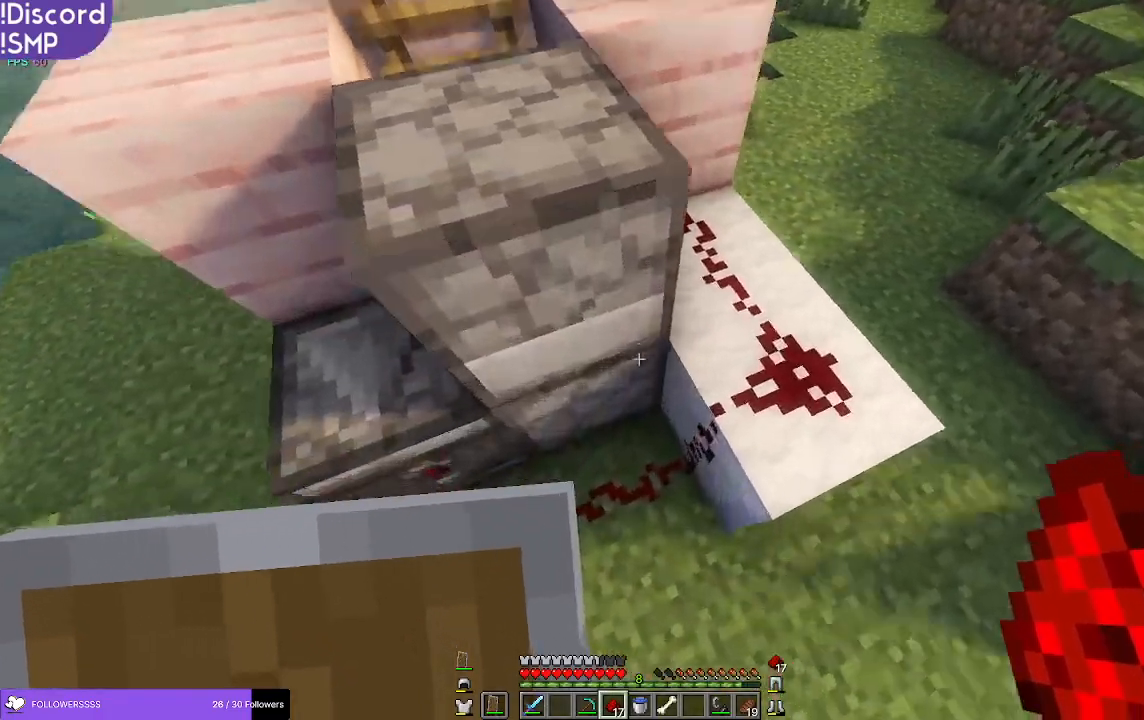
{"keys": [], "mouse": []}
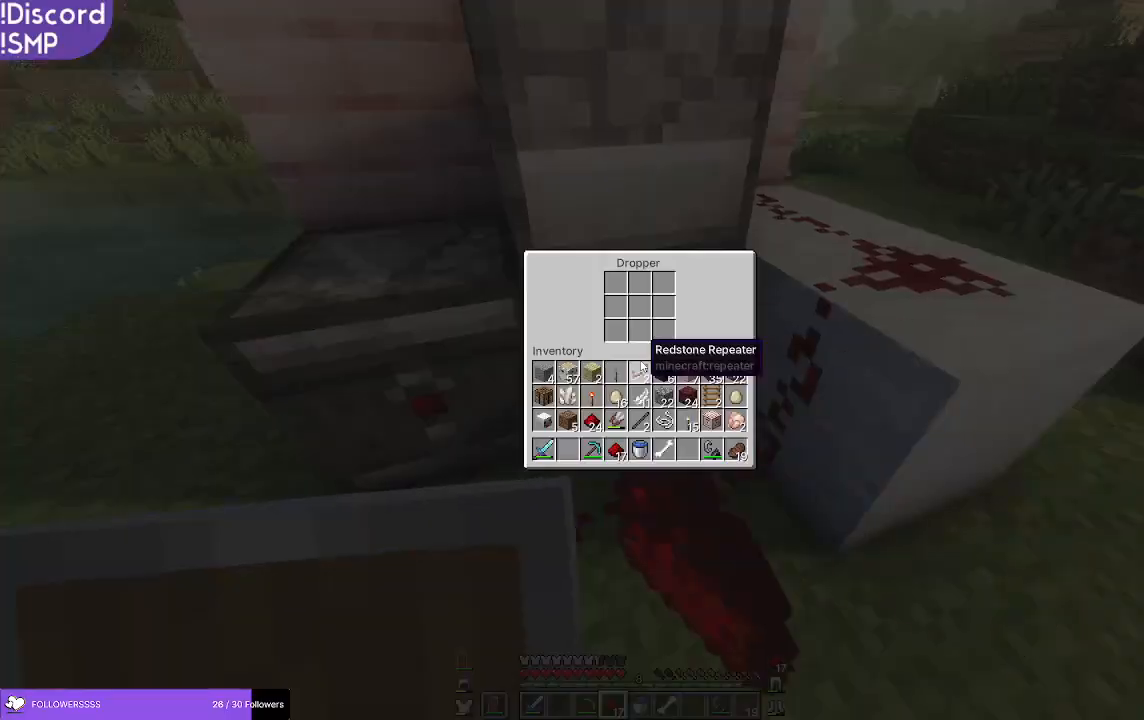
{"keys": [], "mouse": [], "events": []}
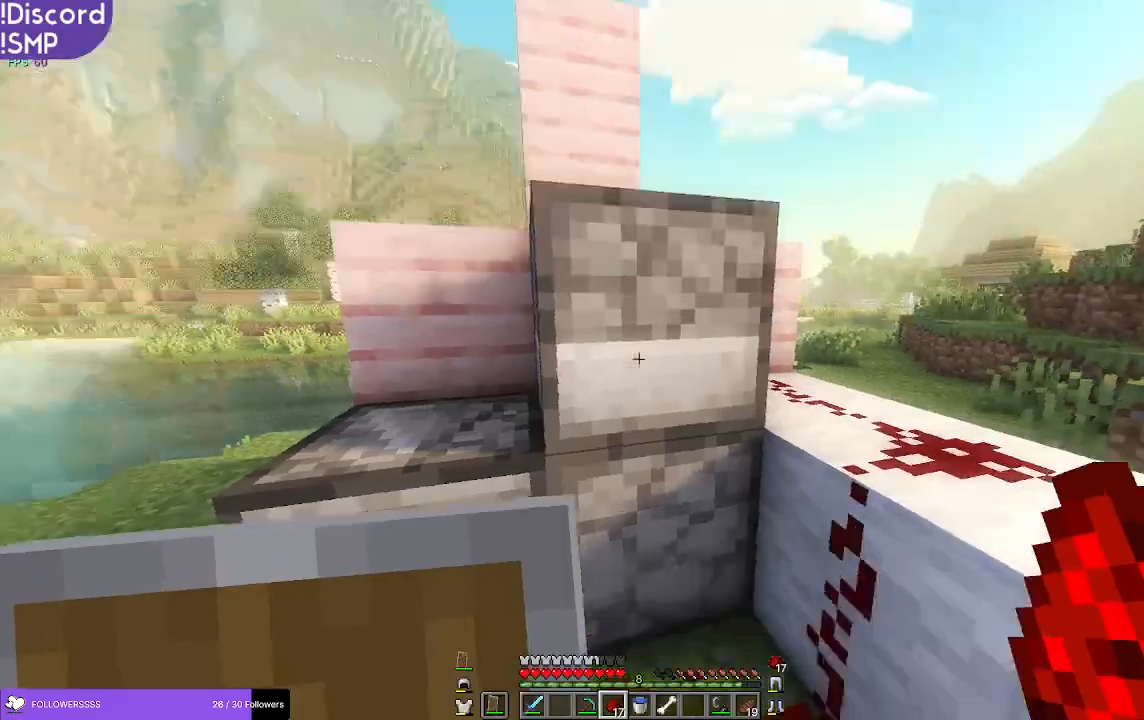
{"keys": [], "mouse": []}
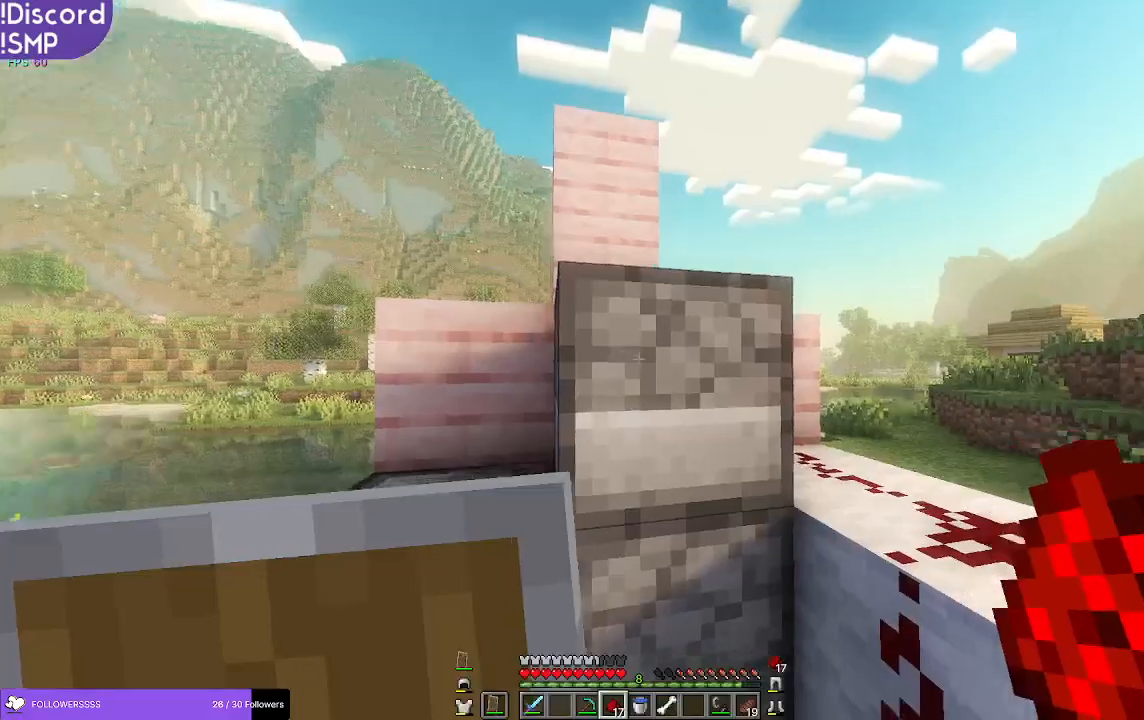
{"keys": ["d", "w"], "mouse": [], "events": [[200, "w", "down"], [466, "d", "down"]]}
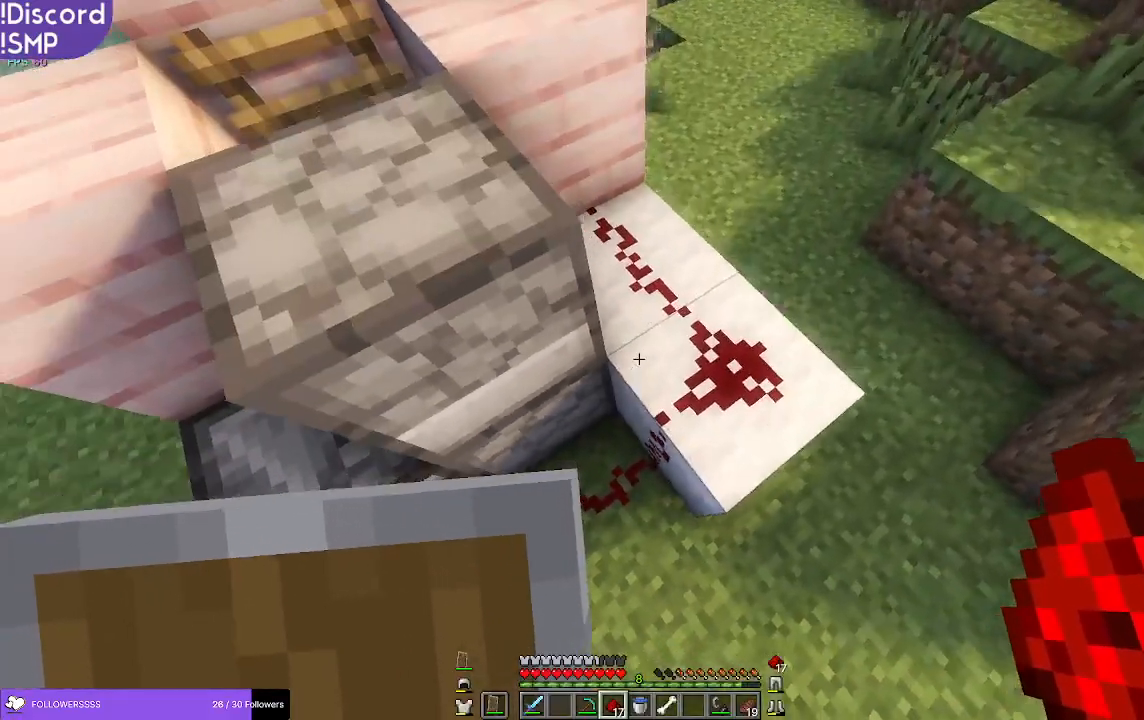
{"keys": [], "mouse": [], "events": [[16, "w", "up"], [100, "d", "up"]]}
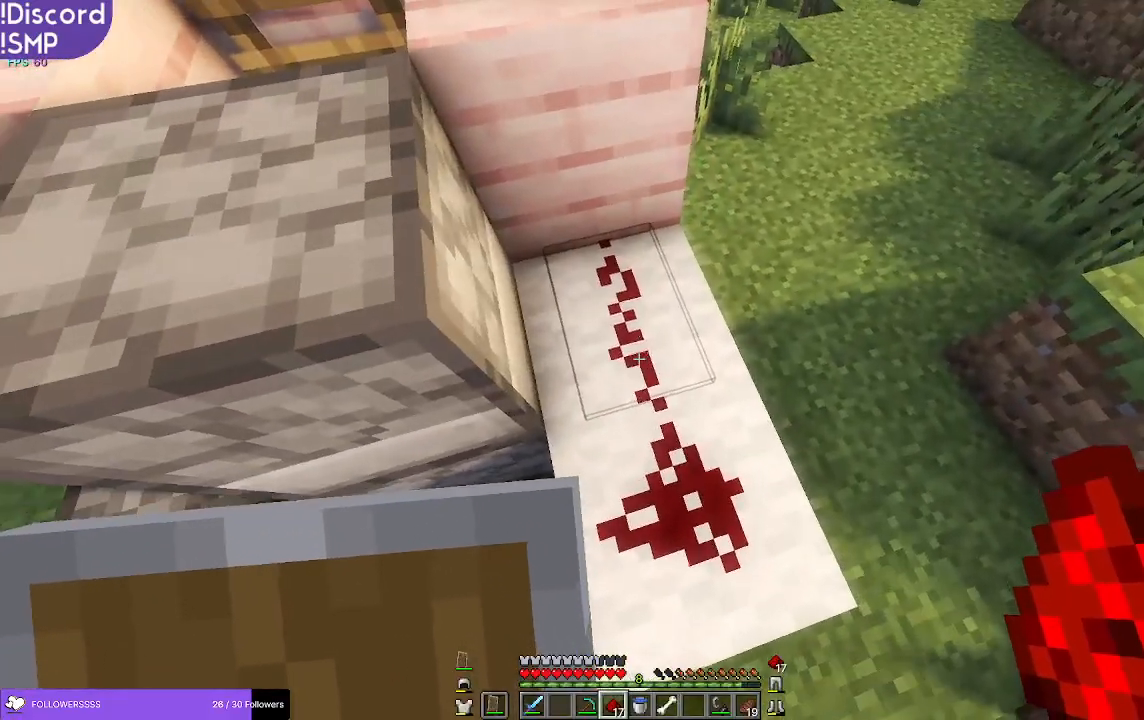
{"keys": [], "mouse": [], "events": []}
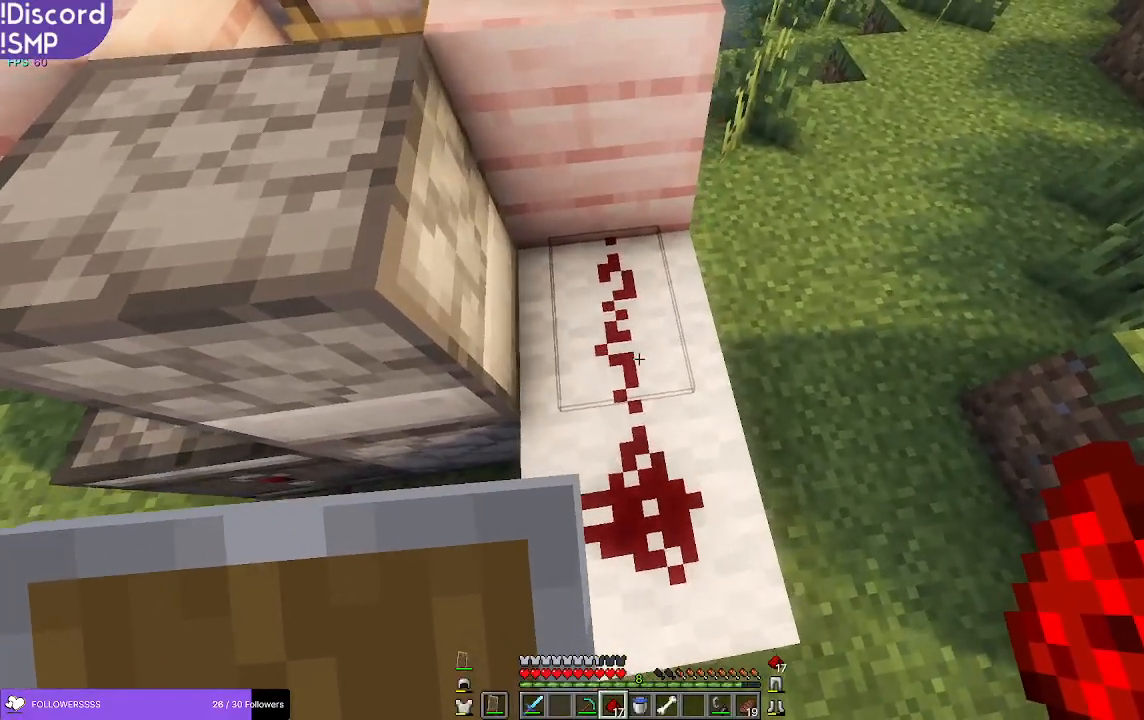
{"keys": [], "mouse": [], "events": []}
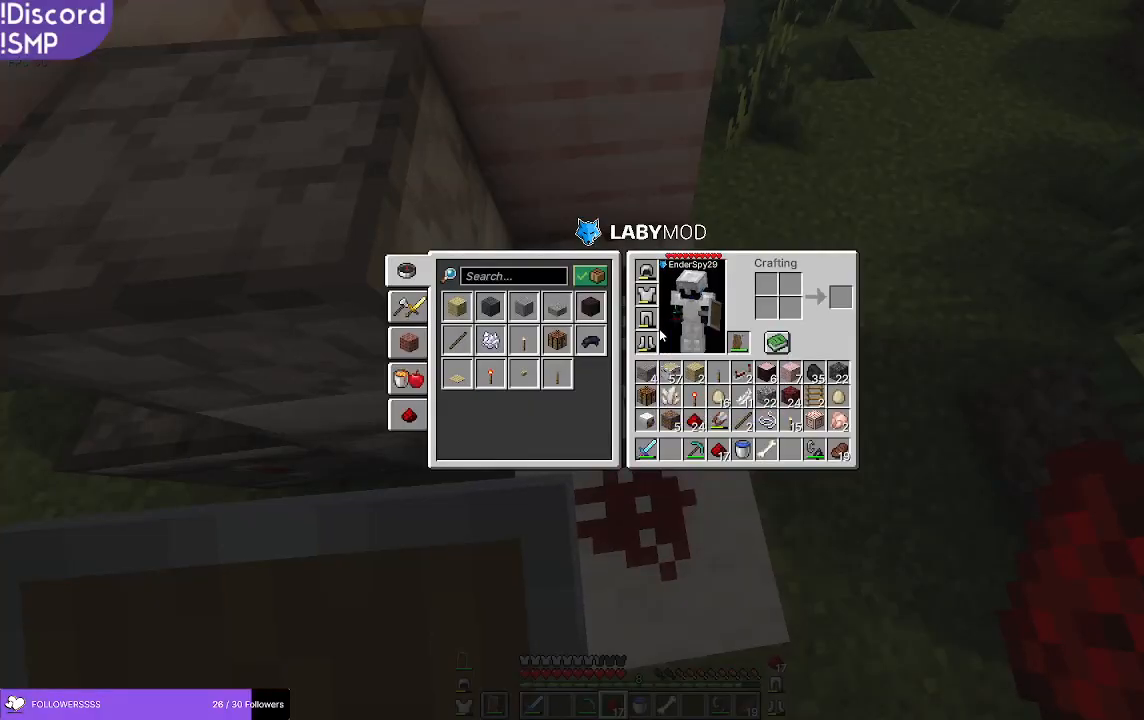
{"keys": [], "mouse": [], "events": []}
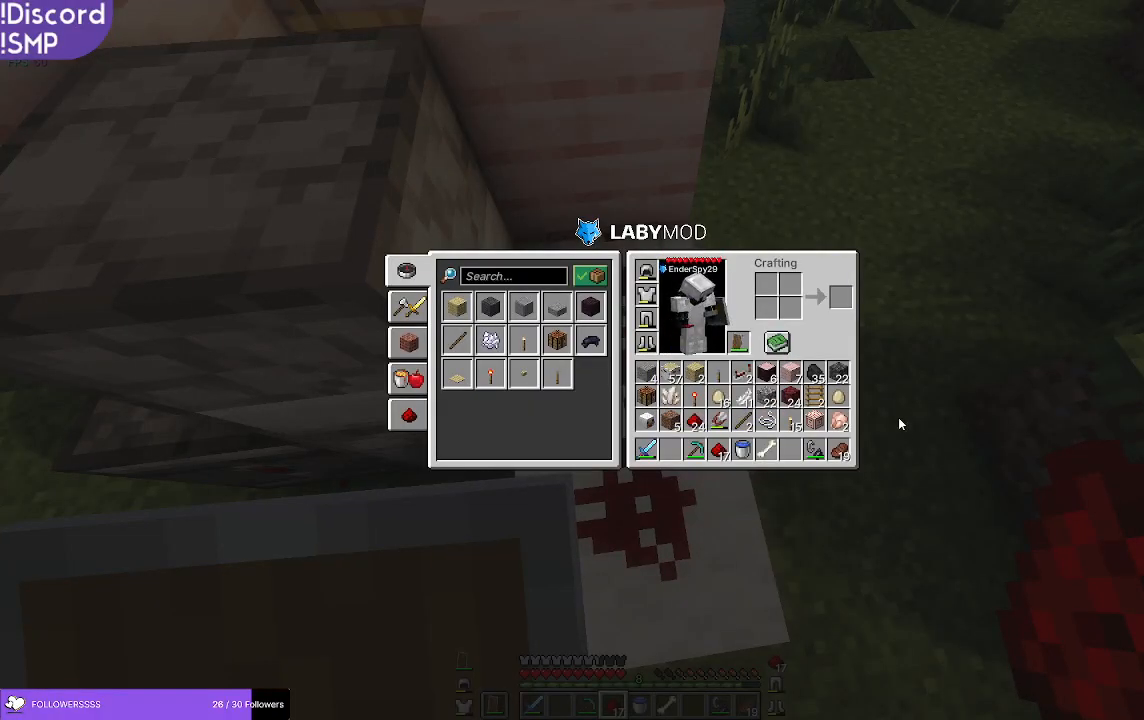
{"keys": [], "mouse": [], "events": []}
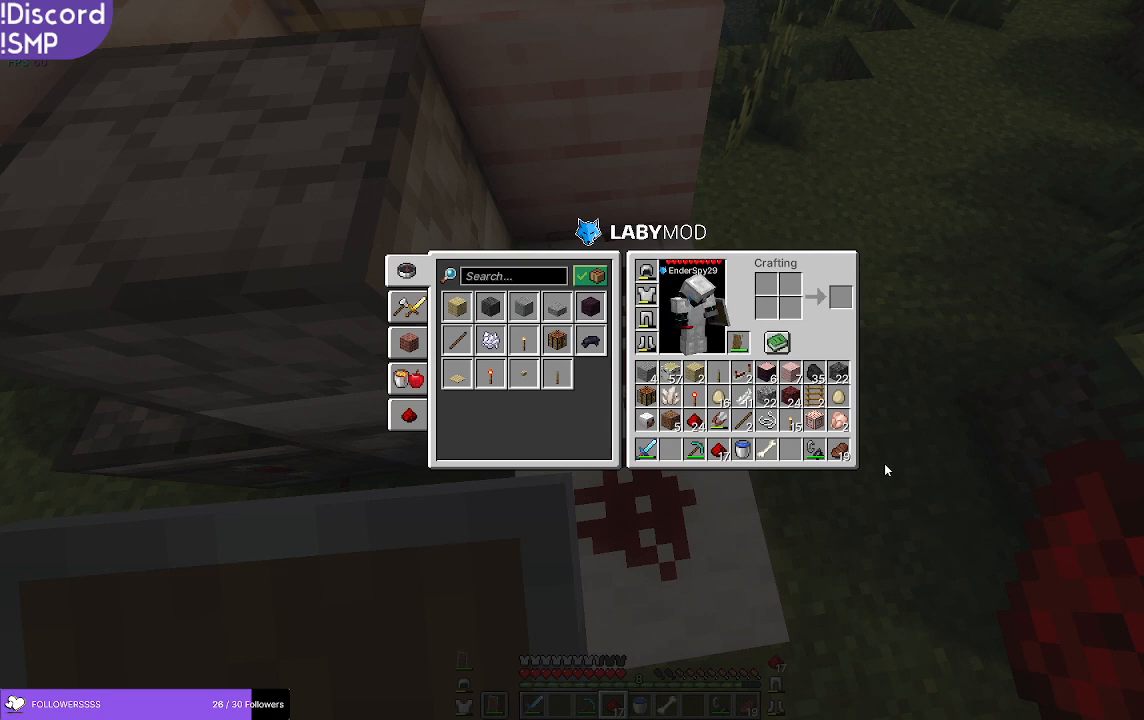
{"keys": [], "mouse": [], "events": []}
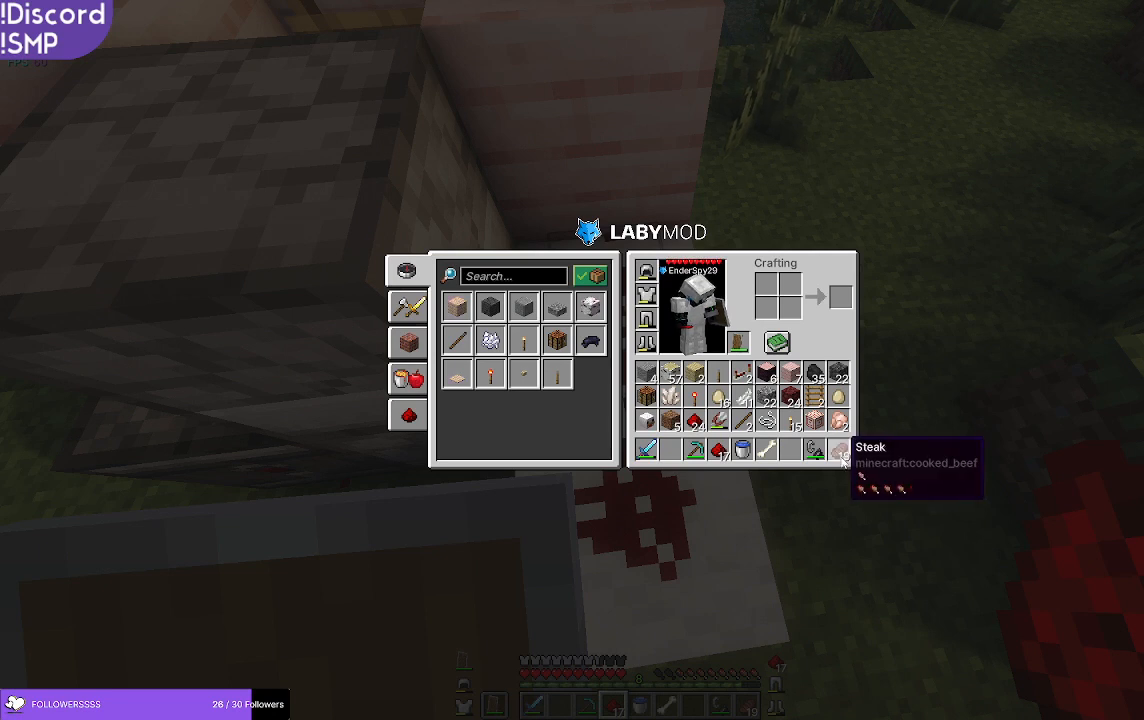
{"keys": [], "mouse": [], "events": []}
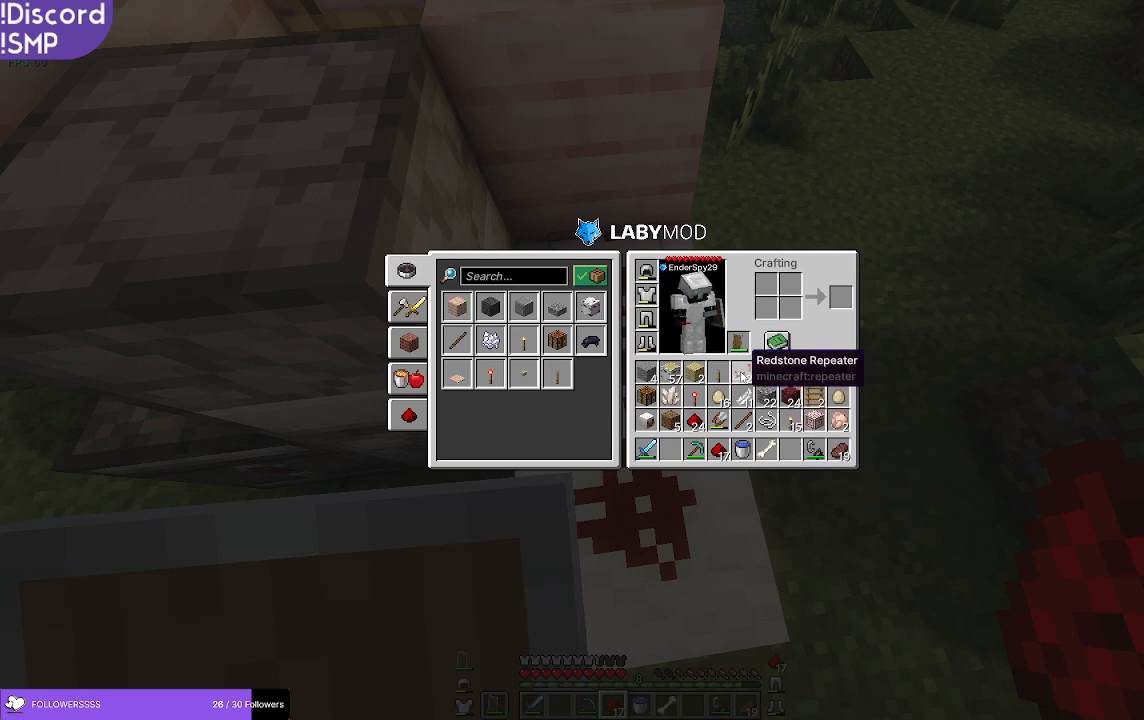
{"keys": [], "mouse": [], "events": []}
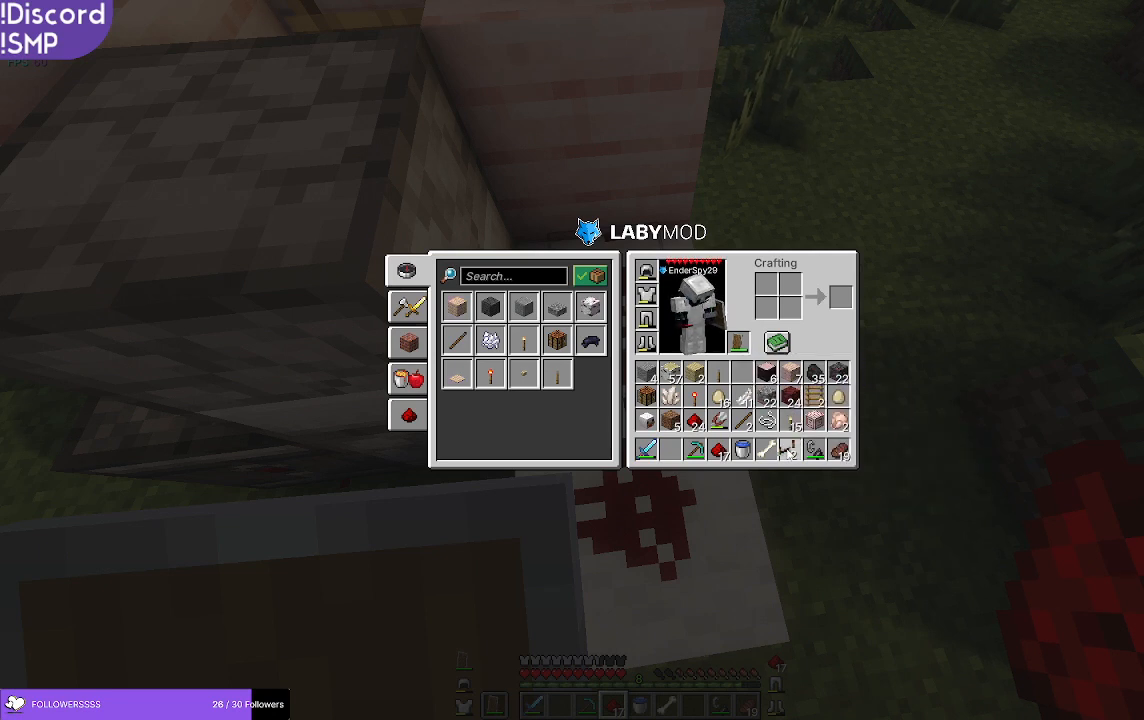
{"keys": ["a", "s"], "mouse": [], "events": [[350, "a", "down"], [483, "s", "down"]]}
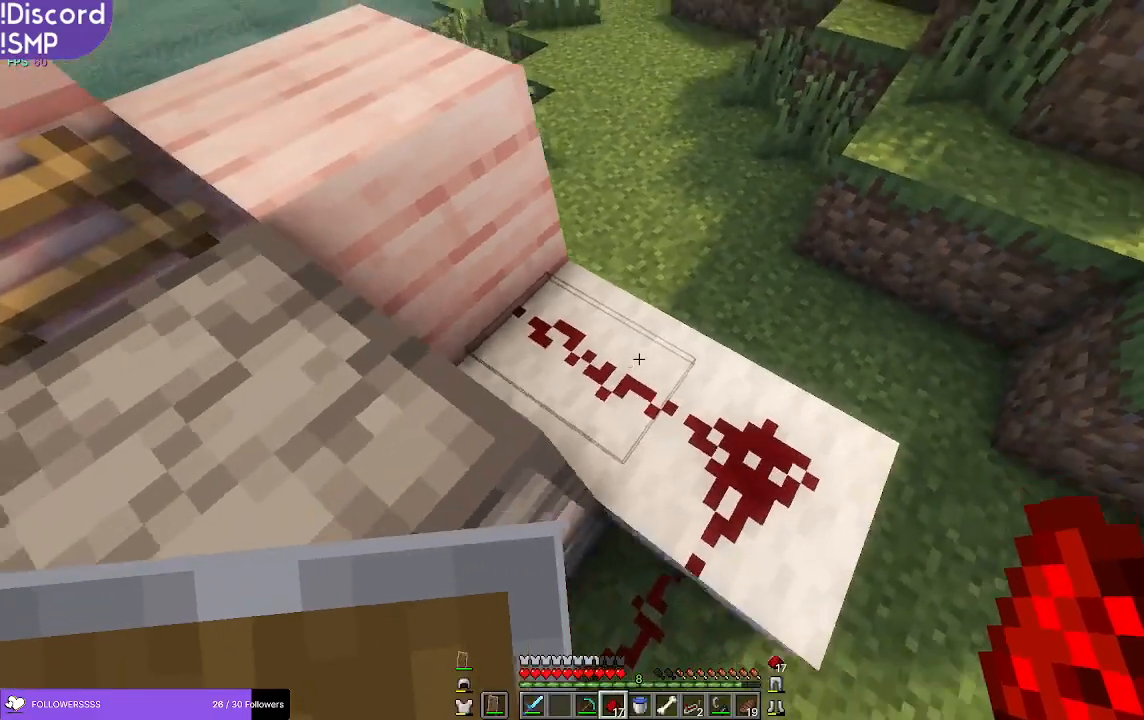
{"keys": [], "mouse": [], "events": [[100, "a", "up"], [350, "s", "up"]]}
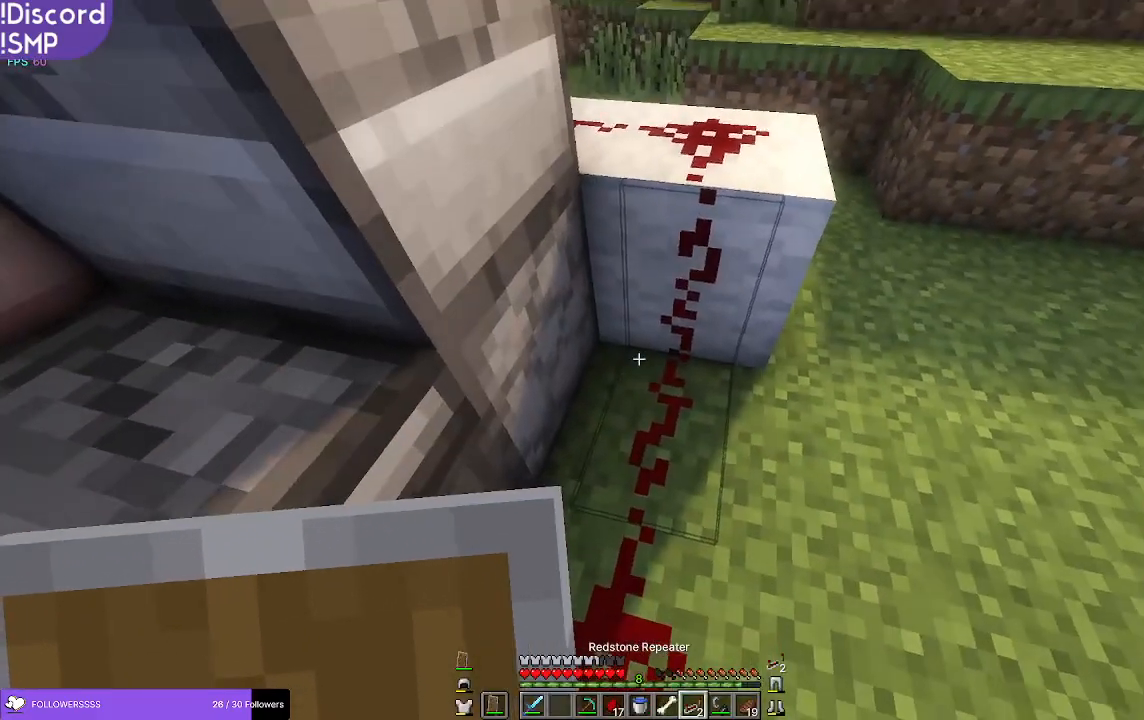
{"keys": [], "mouse": [], "events": []}
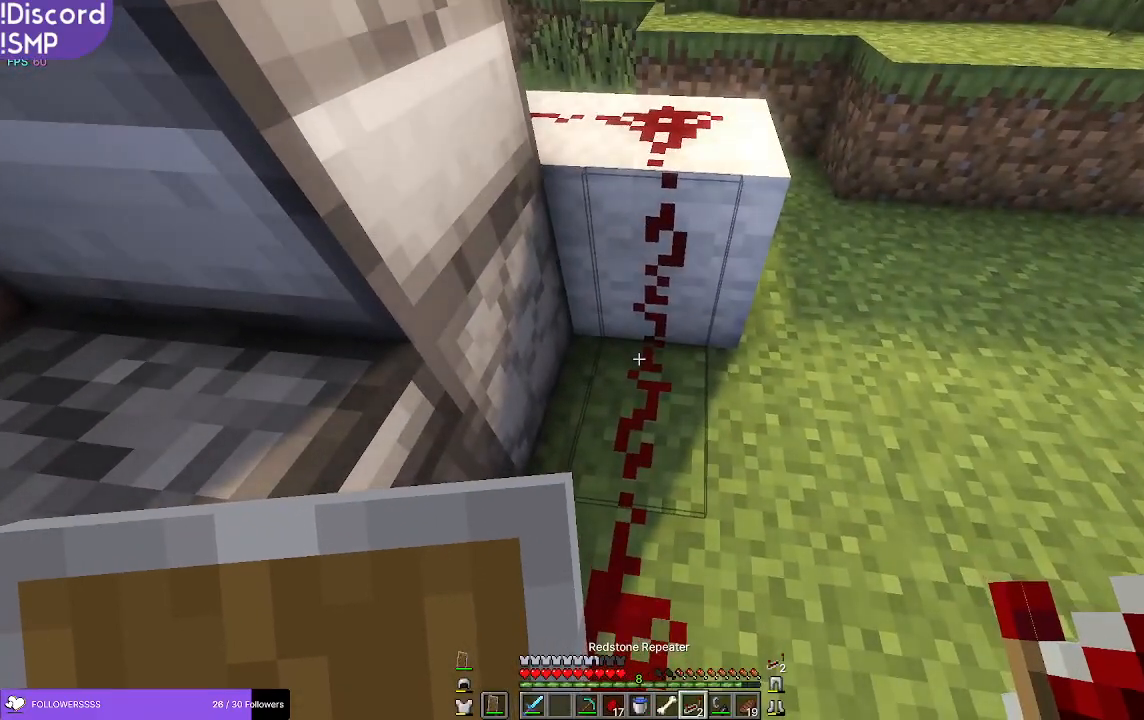
{"keys": [], "mouse": [], "events": [[116, "s", "down"], [266, "s", "up"], [300, "d", "down"], [333, "d", "up"]]}
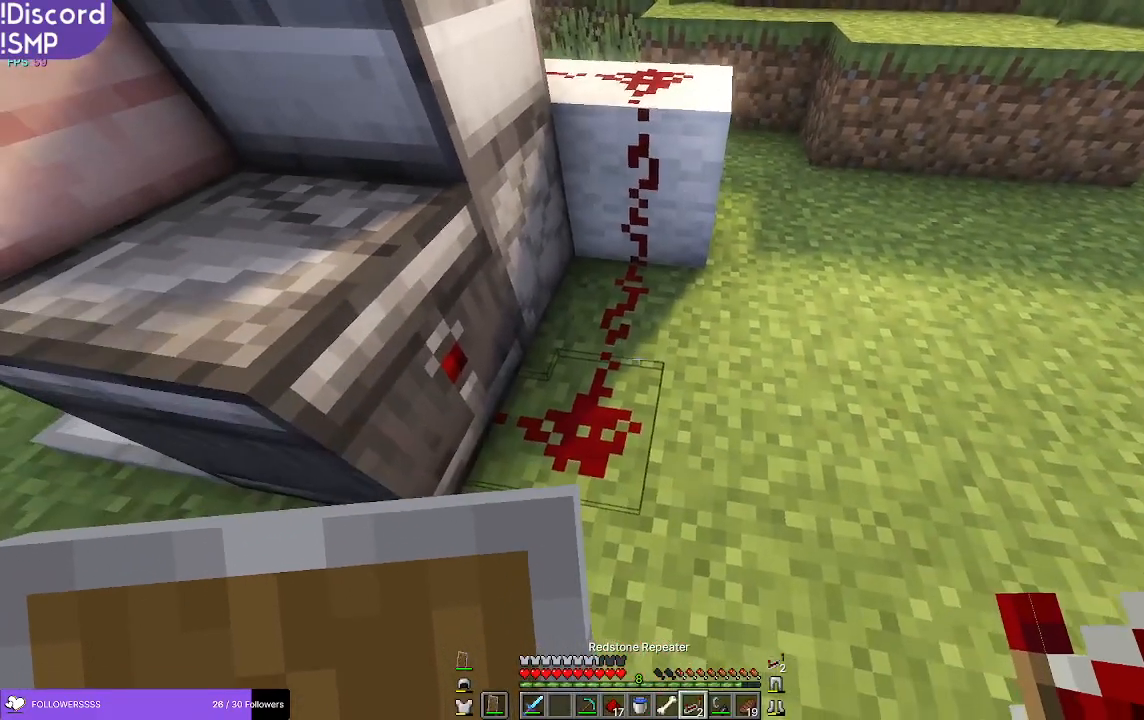
{"keys": [], "mouse": [], "events": []}
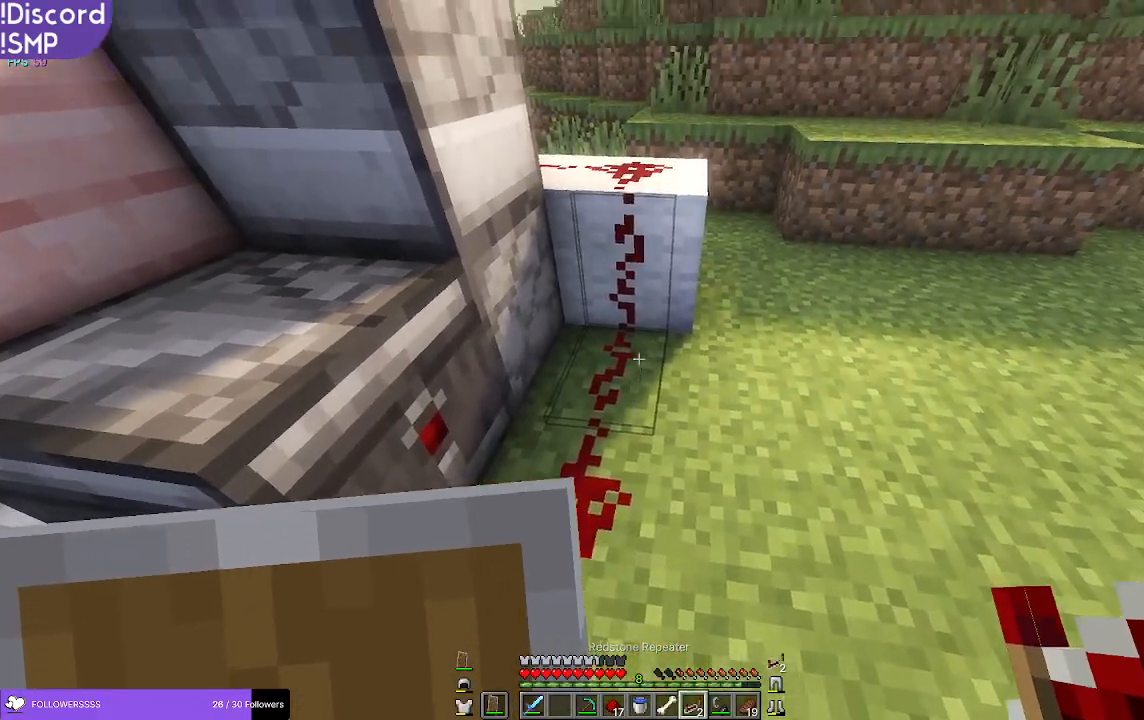
{"keys": ["w"], "mouse": [], "events": [[16, "w", "down"]]}
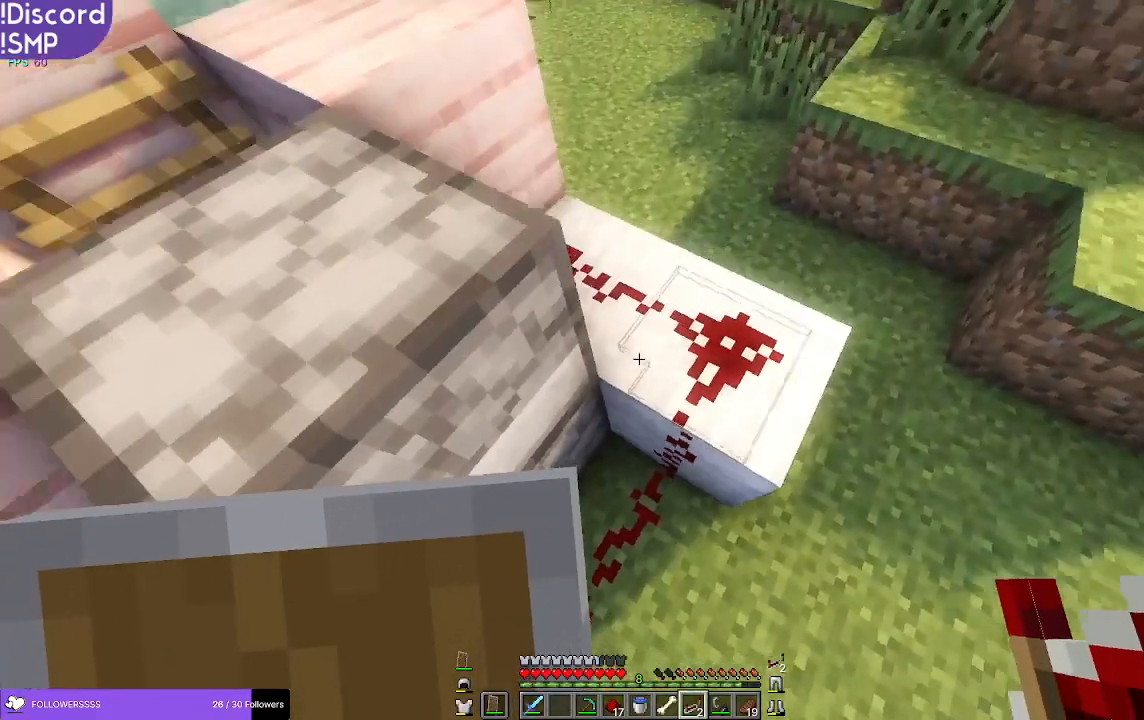
{"keys": [], "mouse": [], "events": [[16, "d", "down"], [50, "w", "up"], [250, "d", "up"]]}
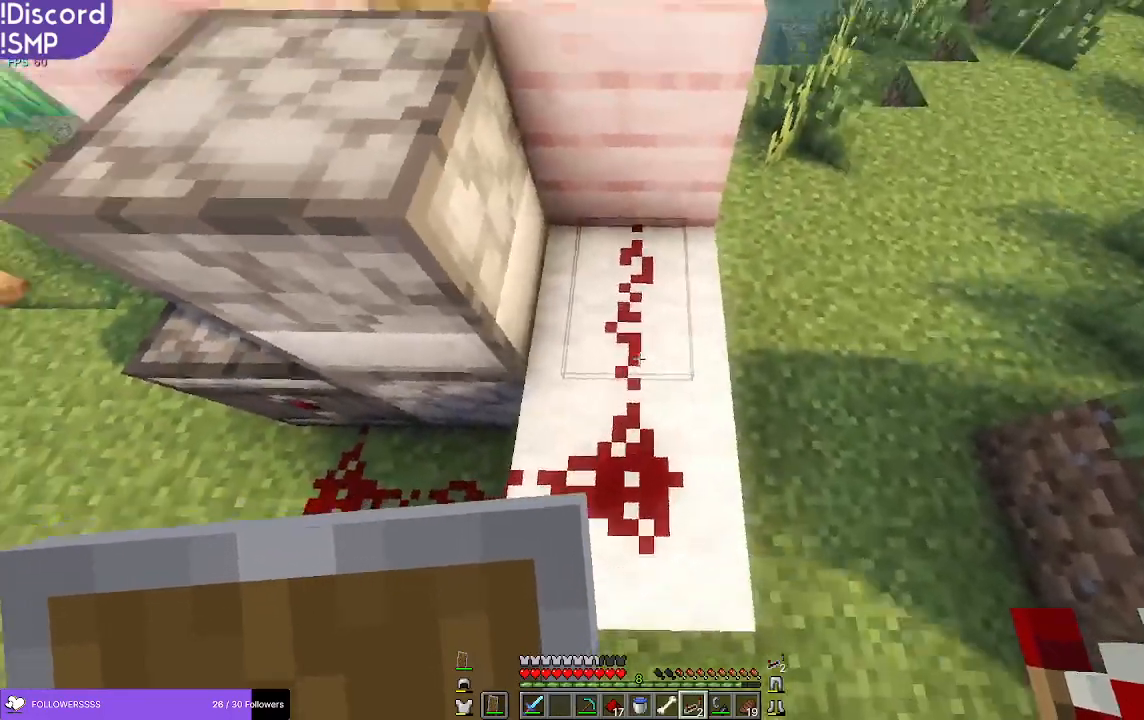
{"keys": [], "mouse": [], "events": []}
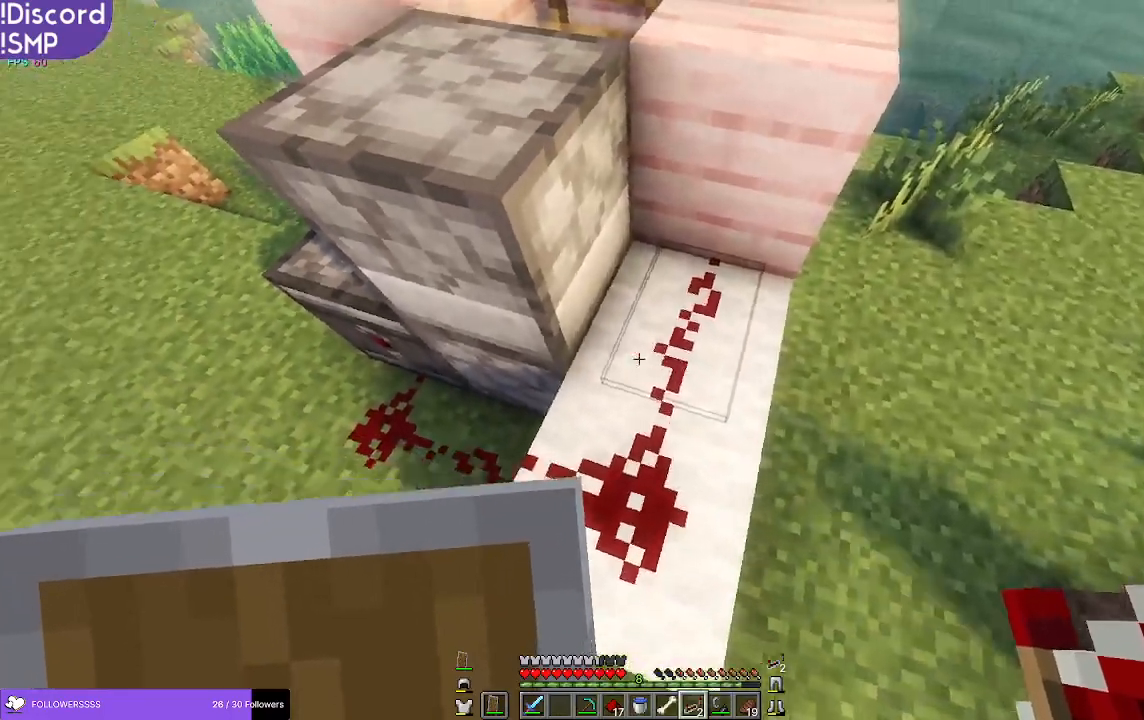
{"keys": [], "mouse": [], "events": [[33, "d", "down"], [100, "d", "up"], [116, "w", "down"], [266, "d", "down"], [300, "w", "up"], [366, "d", "up"]]}
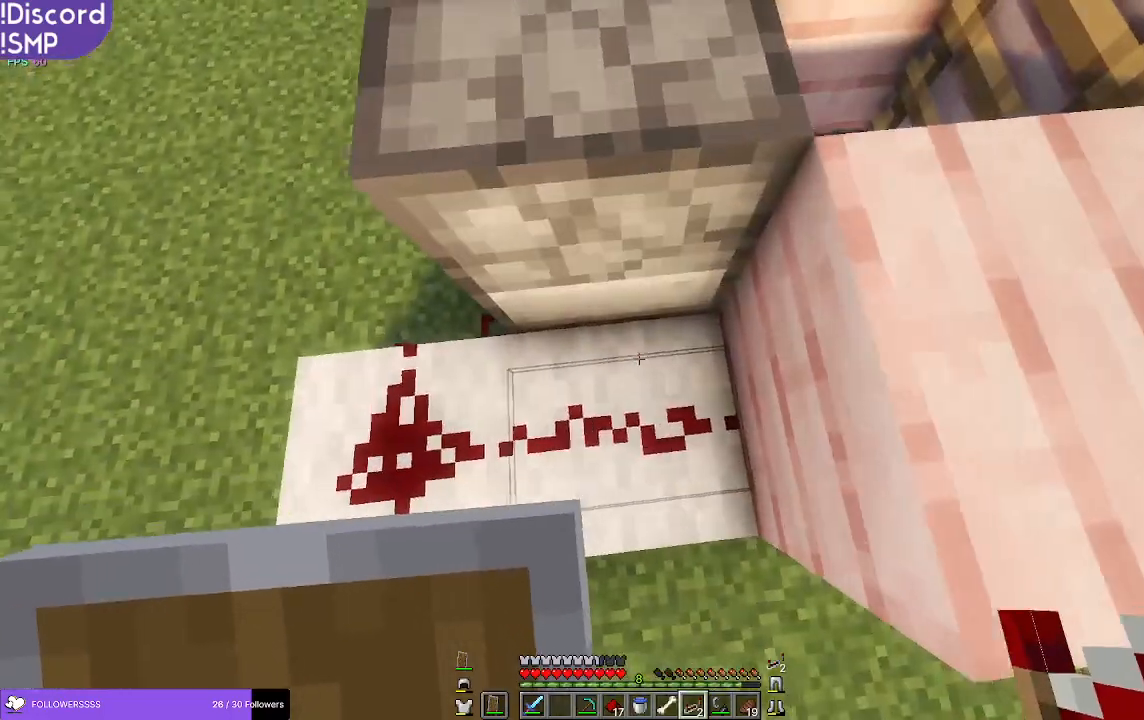
{"keys": [], "mouse": [], "events": []}
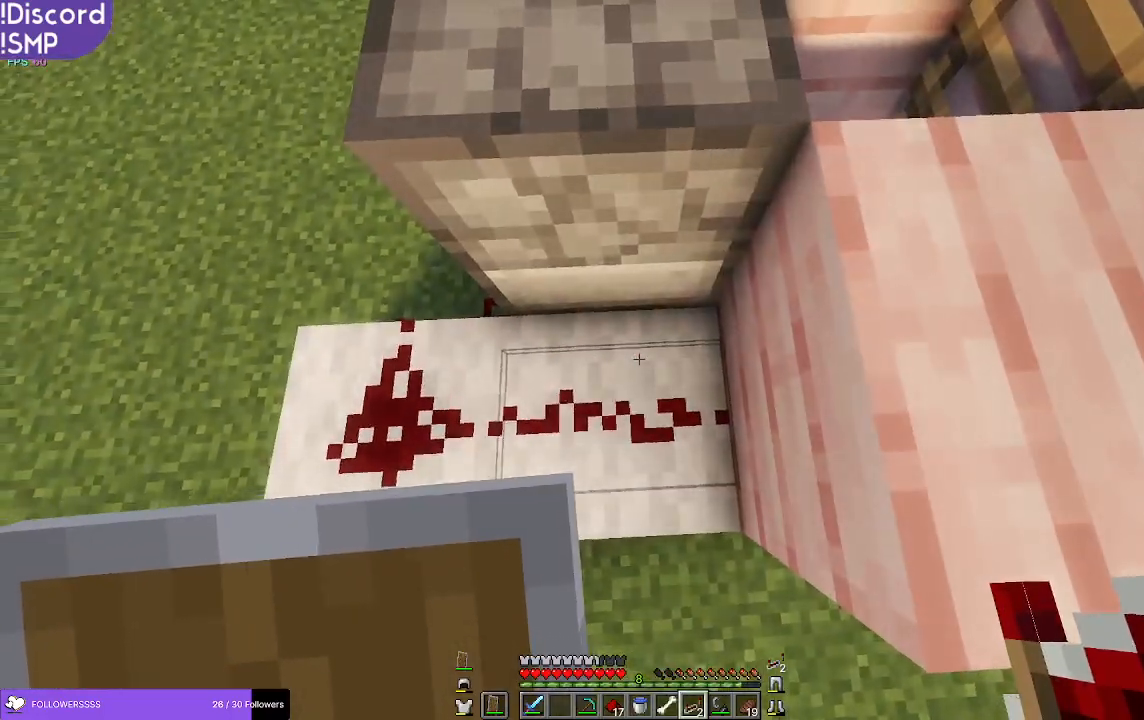
{"keys": [], "mouse": [], "events": []}
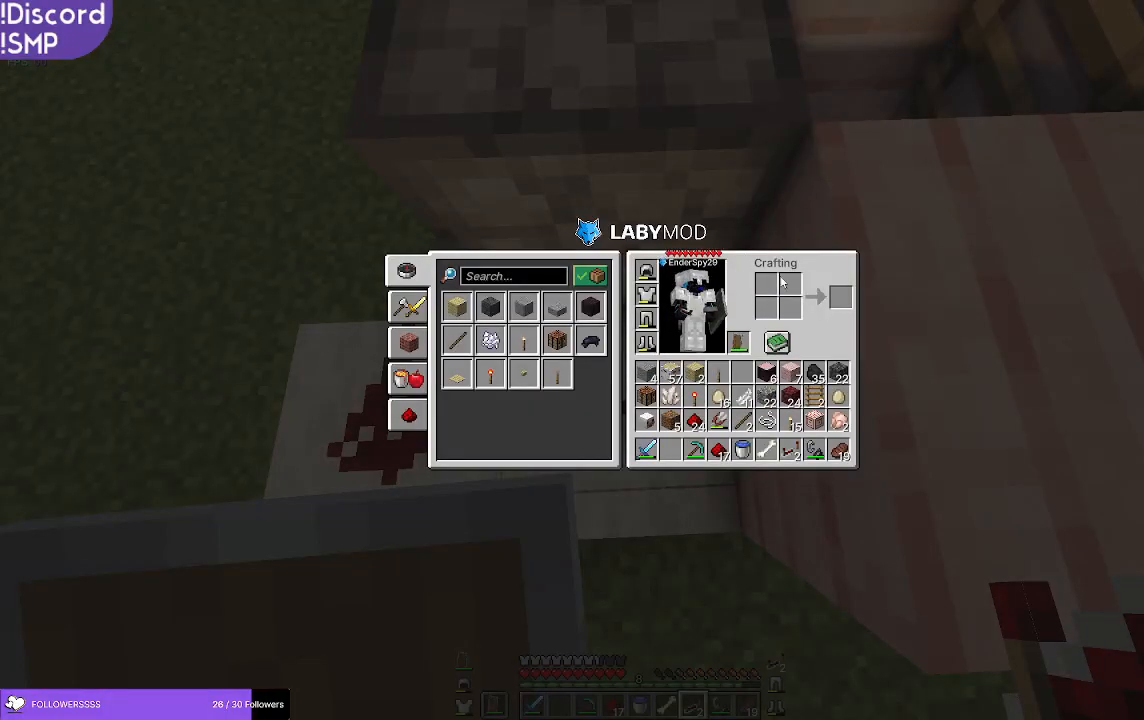
{"keys": [], "mouse": [], "events": []}